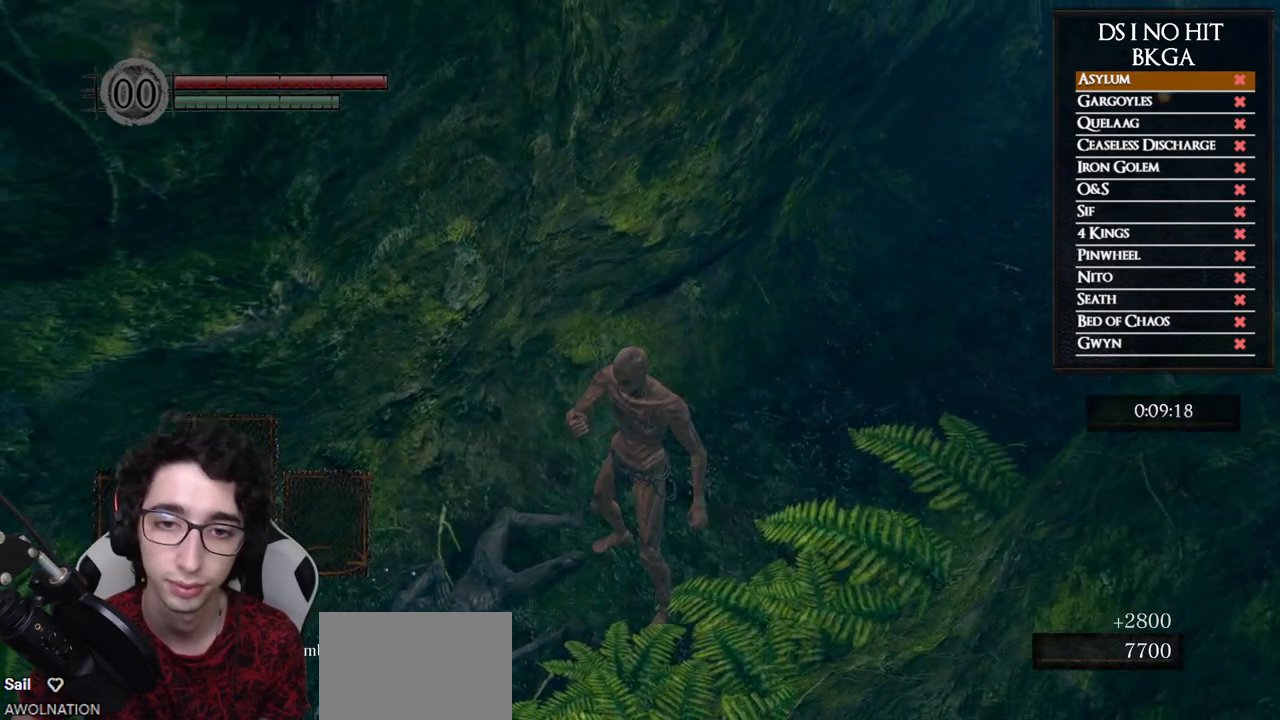
Gameplay with a controller (Xbox layout); each line is a JSON object with the inputs held at the frame after it (dt_ms = milliseconds from this image to that frame). "button_events" lists button changes between this image and that frame as [ms after this image, input, new state], when the widget could be followed in between (sticks are given only as held states). This document gives stick clicks only as held states, not as events.
{"dt_ms": 500, "buttons": ["DPAD_RIGHT"], "left_stick": "up-right", "right_stick": "center", "button_events": [[217, "START", "down"], [350, "START", "up"], [417, "DPAD_RIGHT", "down"]]}
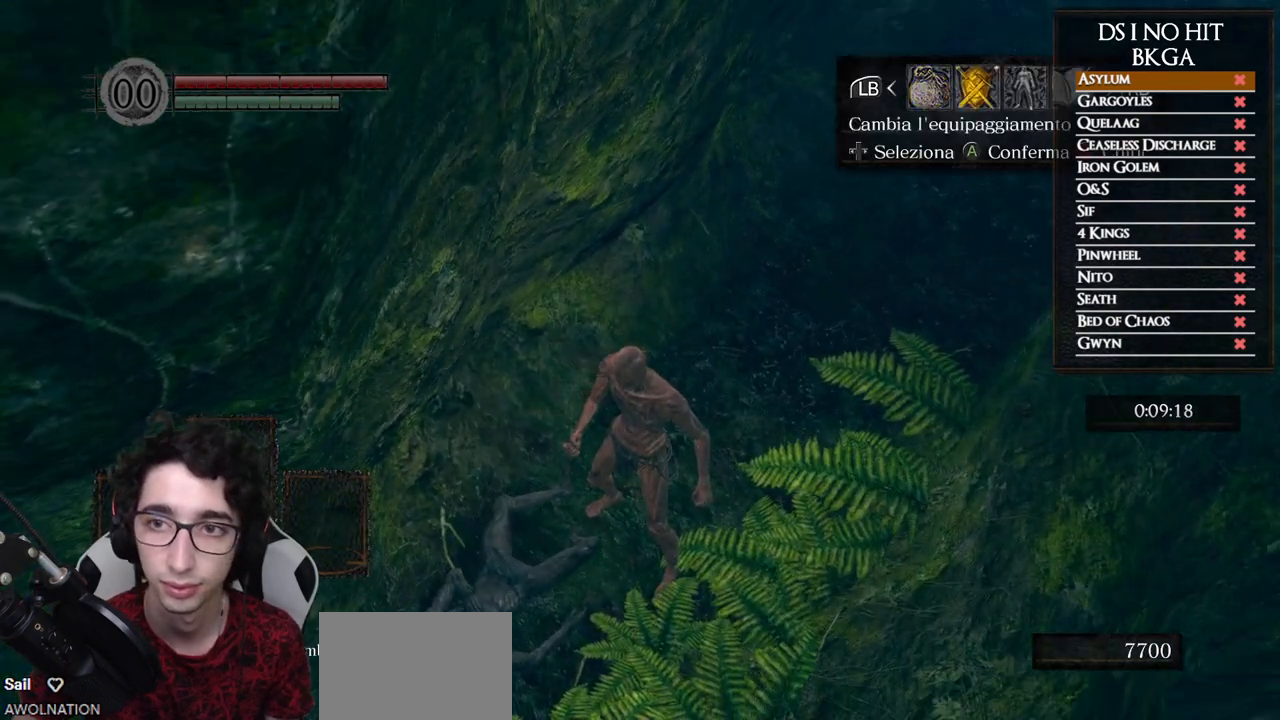
{"dt_ms": 500, "buttons": [], "left_stick": "up-right", "right_stick": "center", "button_events": [[17, "A", "down"], [17, "DPAD_RIGHT", "up"], [117, "A", "up"], [200, "DPAD_DOWN", "down"], [317, "DPAD_DOWN", "up"], [350, "A", "down"], [433, "A", "up"]]}
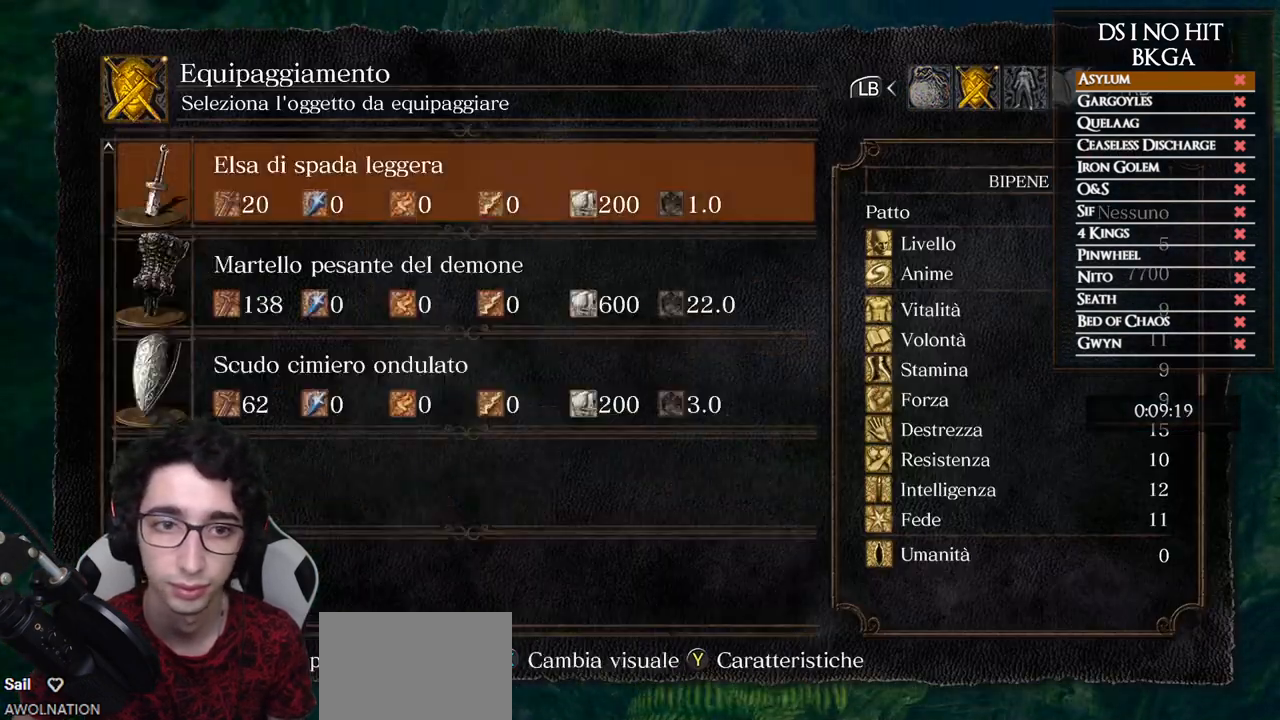
{"dt_ms": 500, "buttons": ["A"], "left_stick": "up", "right_stick": "center", "button_events": [[200, "DPAD_DOWN", "down"], [283, "DPAD_DOWN", "up"], [350, "DPAD_DOWN", "down"], [433, "A", "down"], [433, "DPAD_DOWN", "up"]]}
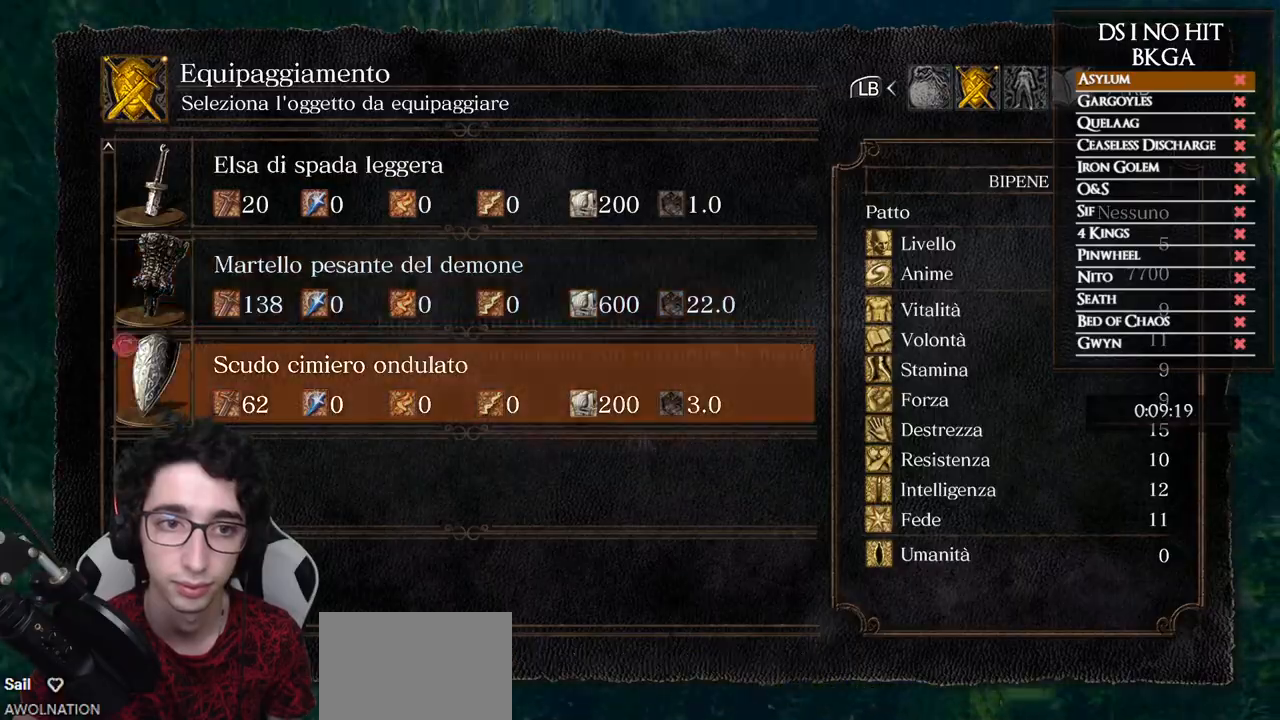
{"dt_ms": 500, "buttons": [], "left_stick": "up", "right_stick": "center", "button_events": [[17, "A", "up"], [83, "B", "down"], [167, "B", "up"], [250, "B", "down"], [317, "B", "up"], [383, "B", "down"], [433, "B", "up"]]}
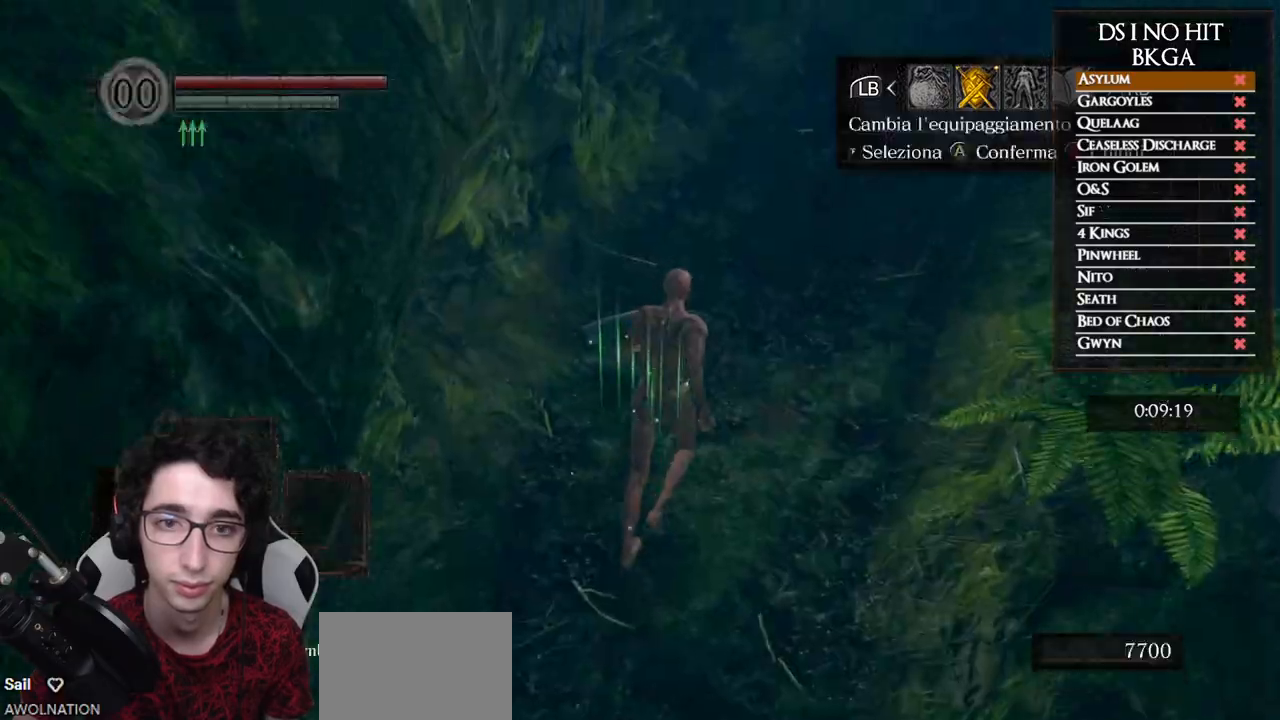
{"dt_ms": 500, "buttons": ["B"], "left_stick": "up", "right_stick": "center", "button_events": [[100, "B", "down"], [200, "B", "up"], [250, "B", "down"]]}
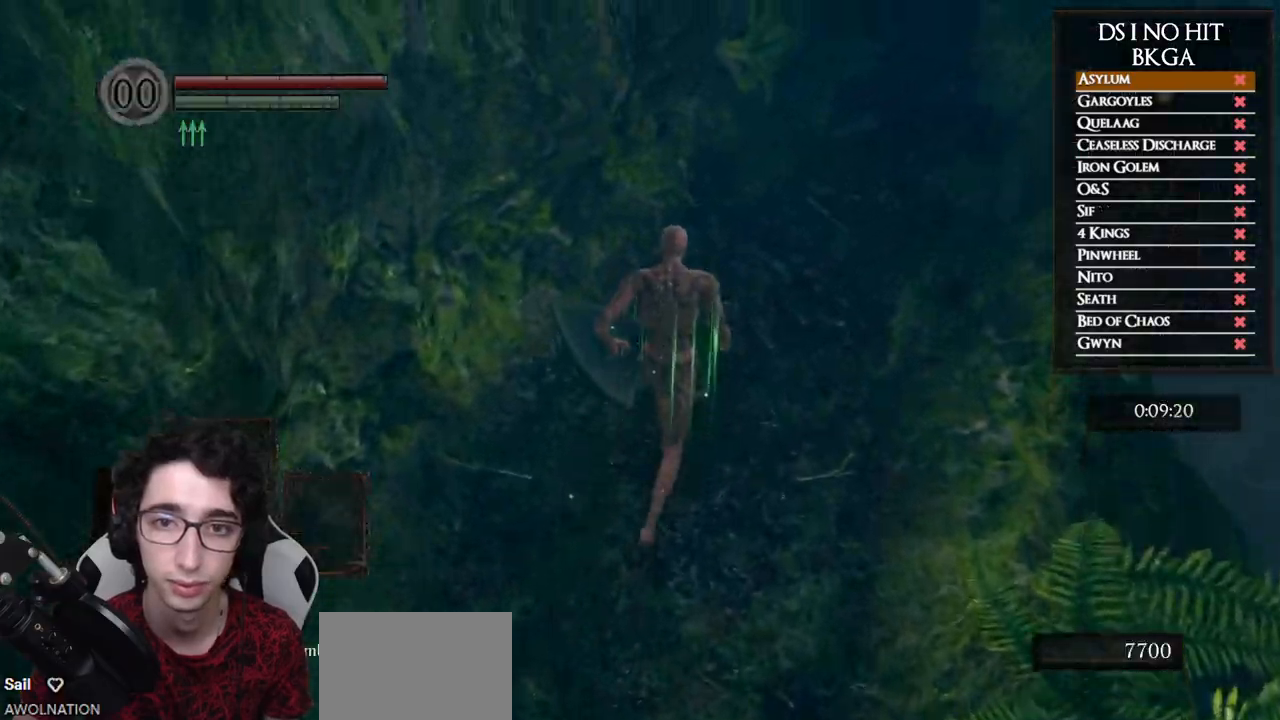
{"dt_ms": 500, "buttons": ["B"], "left_stick": "up", "right_stick": "center", "button_events": []}
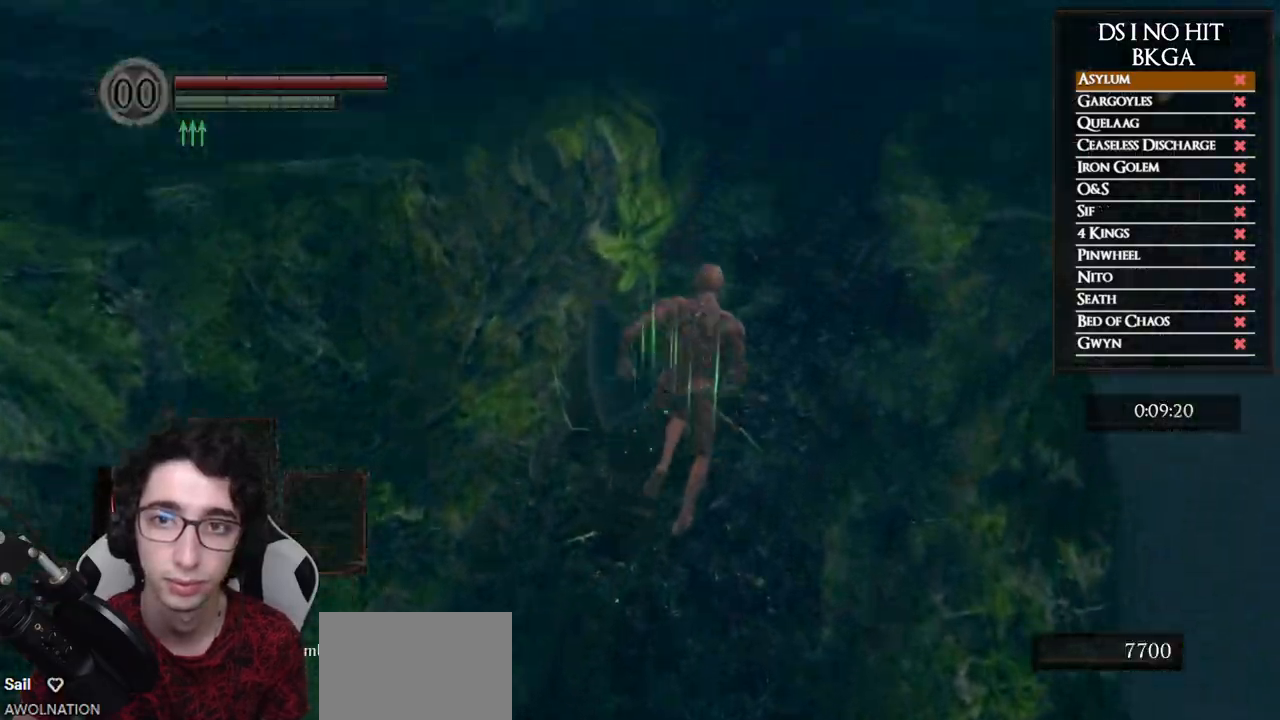
{"dt_ms": 500, "buttons": ["B"], "left_stick": "up", "right_stick": "center", "button_events": []}
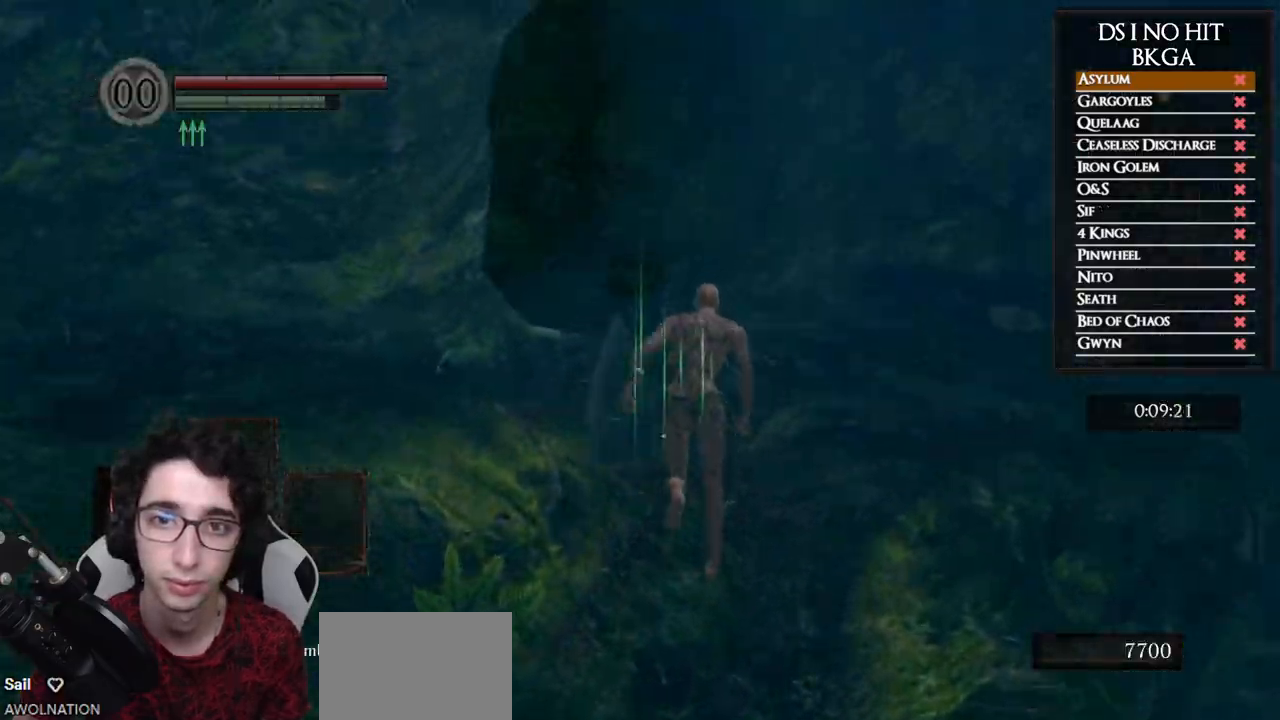
{"dt_ms": 500, "buttons": ["B"], "left_stick": "up", "right_stick": "left", "button_events": []}
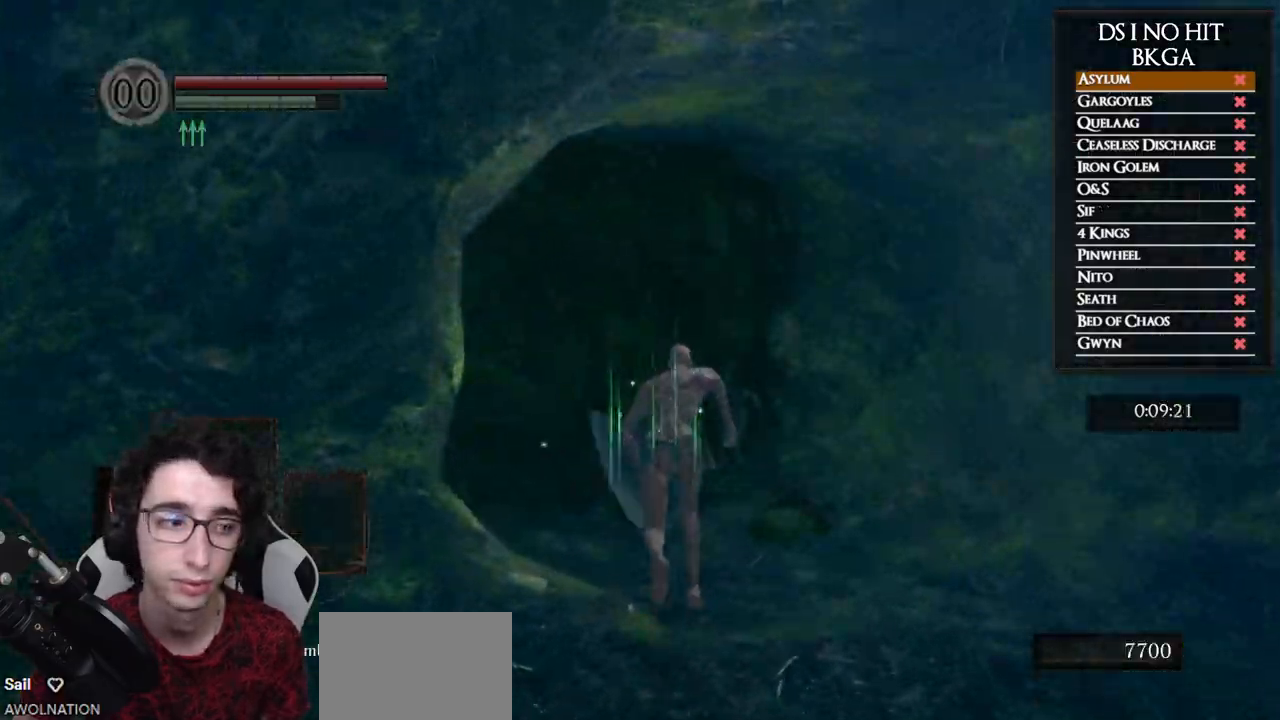
{"dt_ms": 500, "buttons": ["B"], "left_stick": "up-left", "right_stick": "center", "button_events": []}
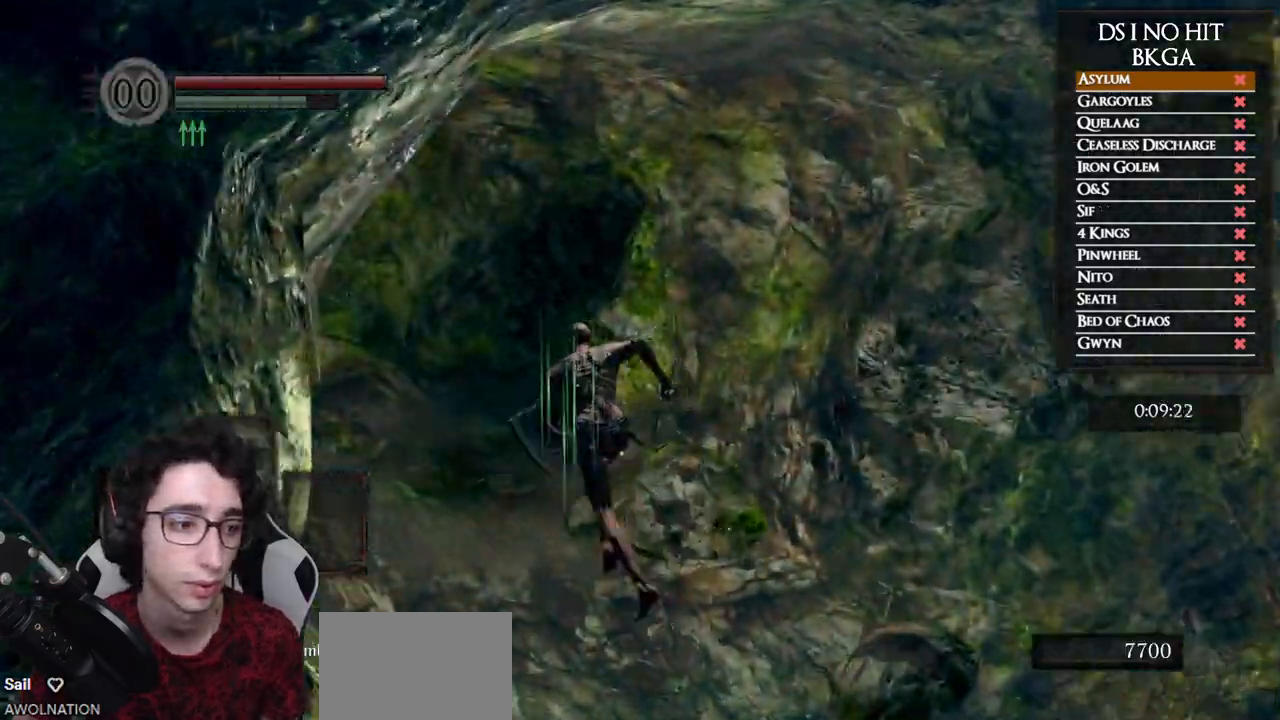
{"dt_ms": 500, "buttons": ["B"], "left_stick": "up", "right_stick": "center", "button_events": []}
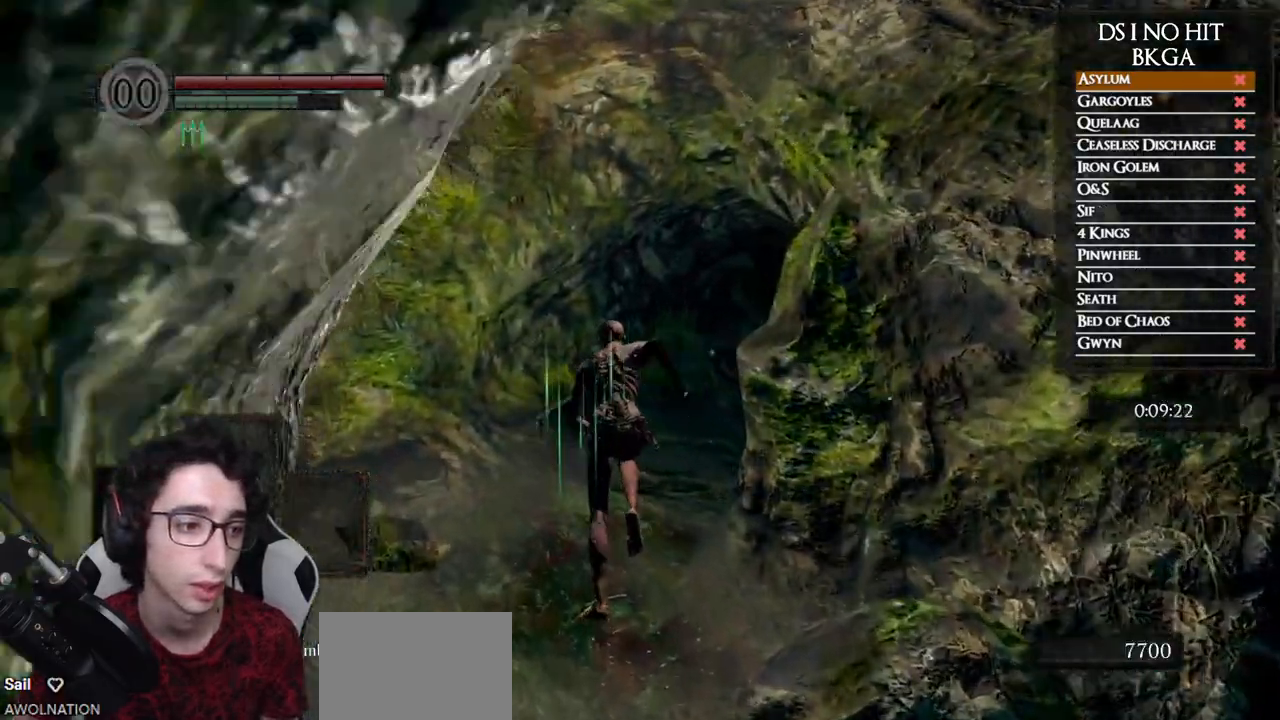
{"dt_ms": 500, "buttons": ["B"], "left_stick": "up", "right_stick": "down-right", "button_events": []}
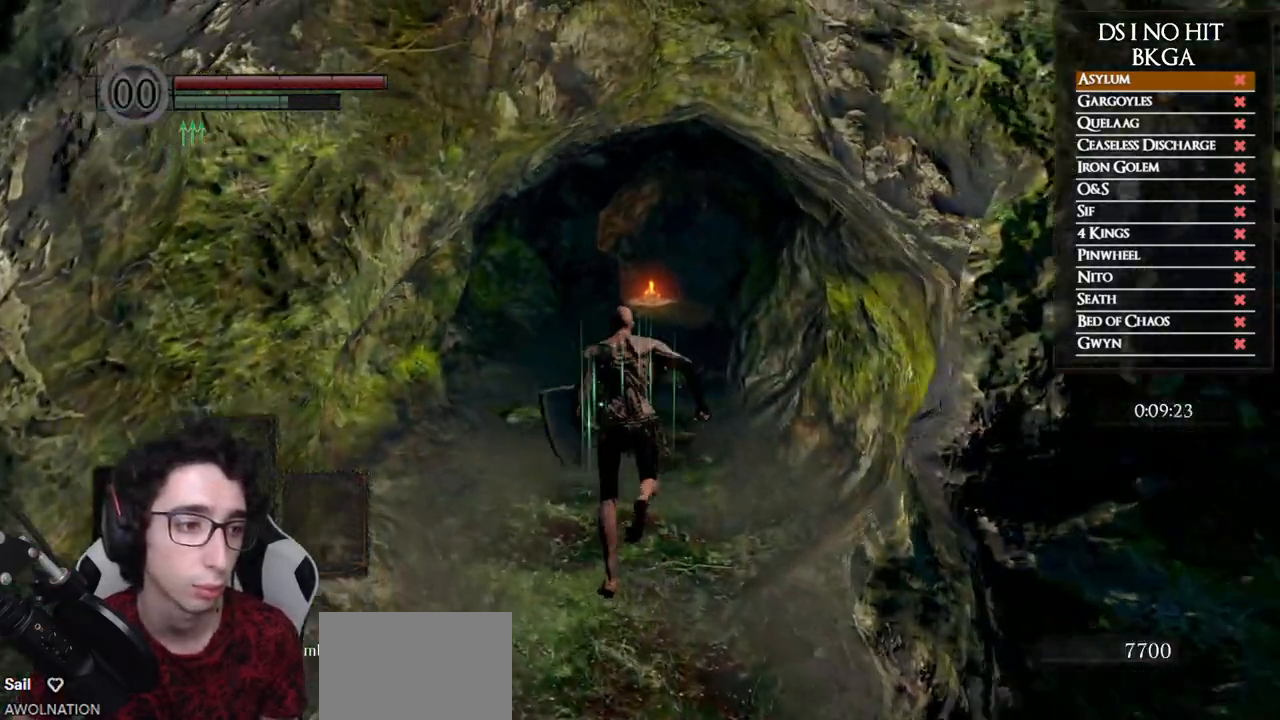
{"dt_ms": 500, "buttons": ["B"], "left_stick": "up", "right_stick": "center", "button_events": []}
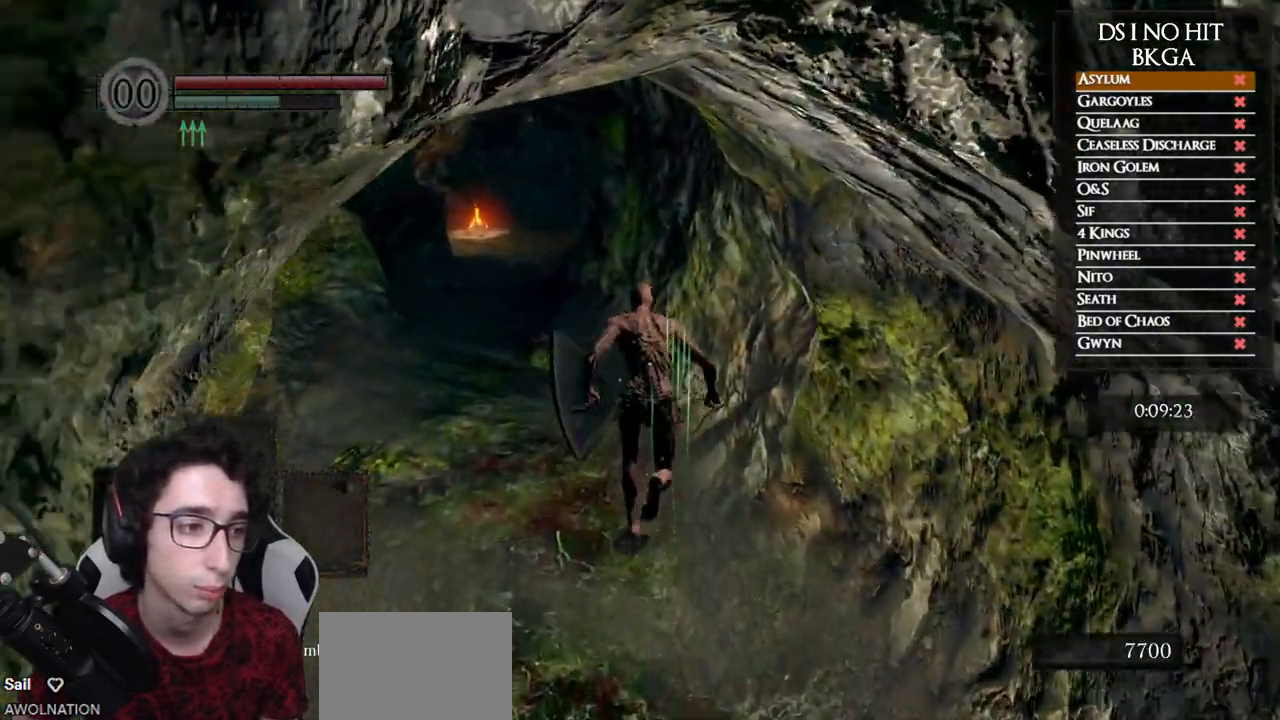
{"dt_ms": 500, "buttons": ["B"], "left_stick": "up", "right_stick": "center", "button_events": []}
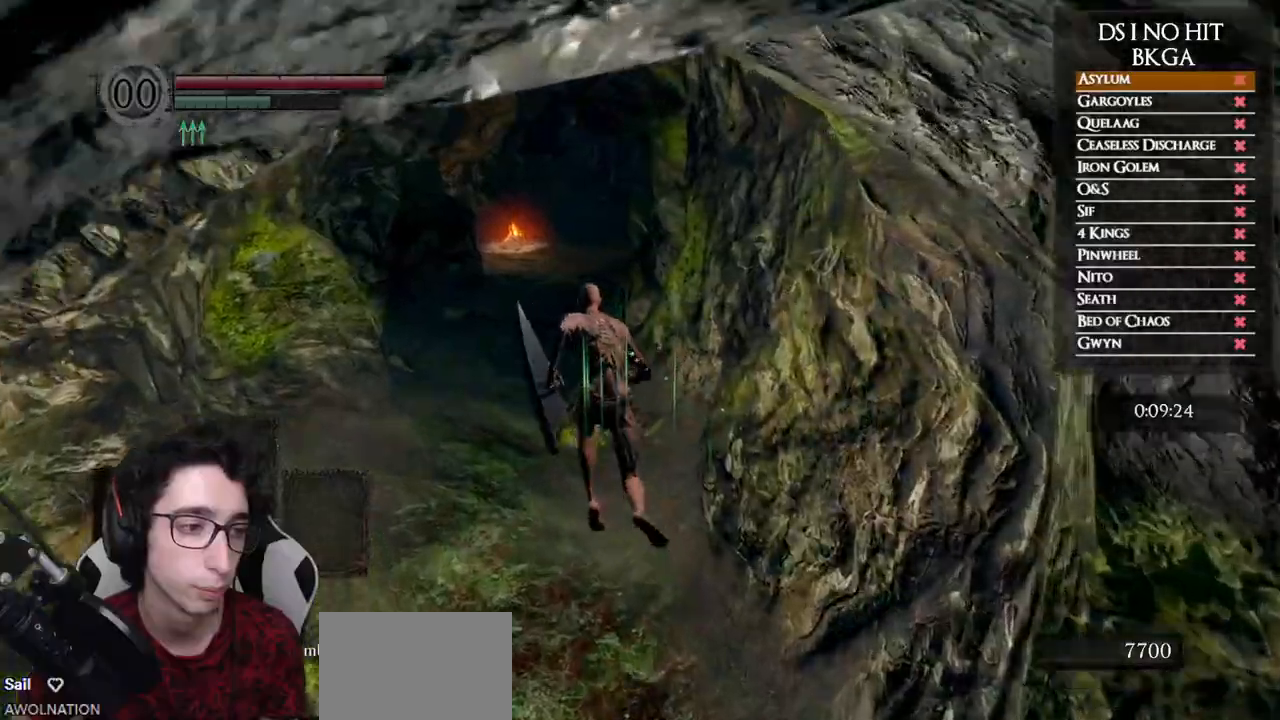
{"dt_ms": 1000, "buttons": ["B"], "left_stick": "up", "right_stick": "center", "button_events": []}
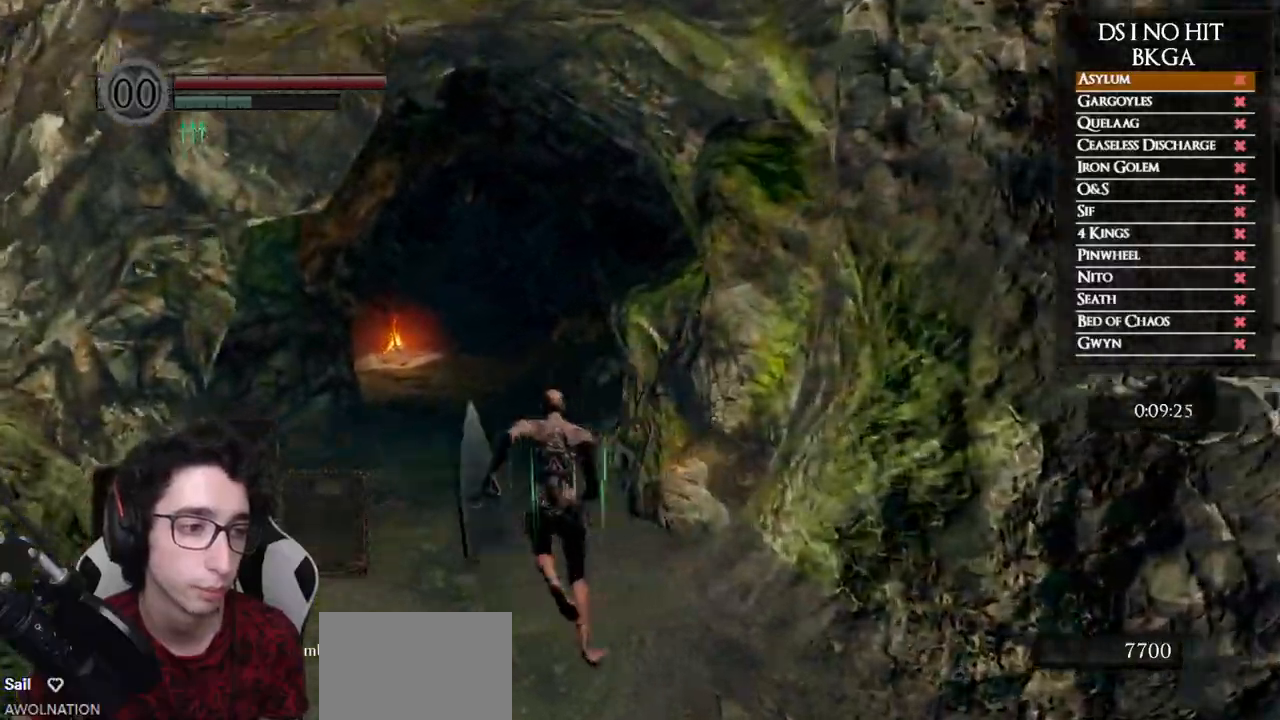
{"dt_ms": 1000, "buttons": ["B"], "left_stick": "up", "right_stick": "center", "button_events": []}
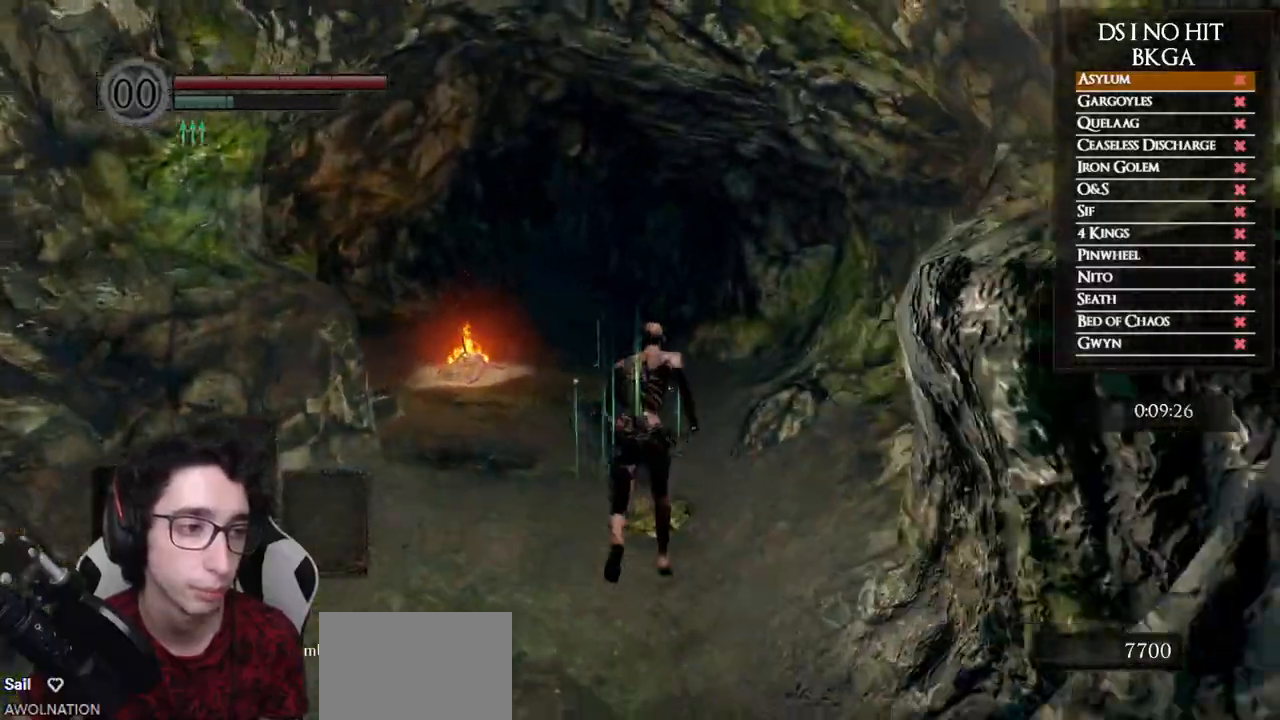
{"dt_ms": 500, "buttons": ["B"], "left_stick": "up", "right_stick": "center", "button_events": []}
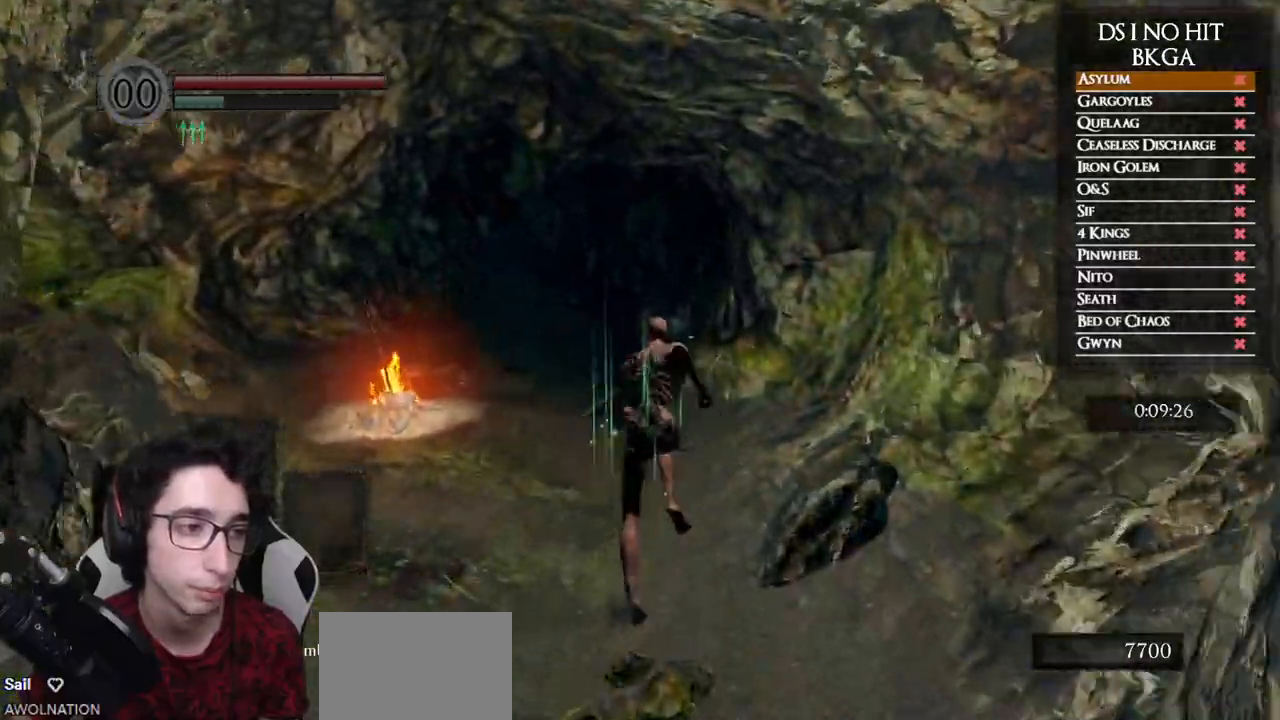
{"dt_ms": 500, "buttons": ["B"], "left_stick": "up", "right_stick": "center", "button_events": []}